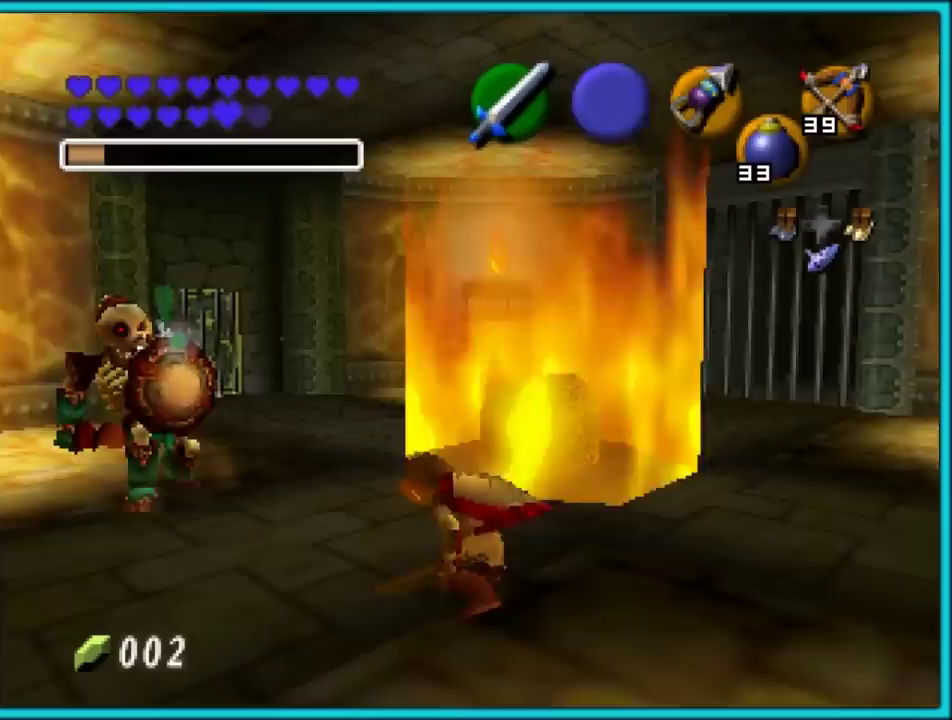
Gameplay with a controller (Nintendo layout); each line is a JSON object with the inputs held at the frame after it. "events" lists button and stick changes between this image and that frame as [ms after this image, input, new state], when the widget could be followed in between. Not read: L1 L3 R1 R3.
{"buttons": ["B"], "left_stick": "up-left", "events": [[67, "left_stick", "up-left"], [333, "B", "down"], [433, "B", "up"], [500, "B", "down"]]}
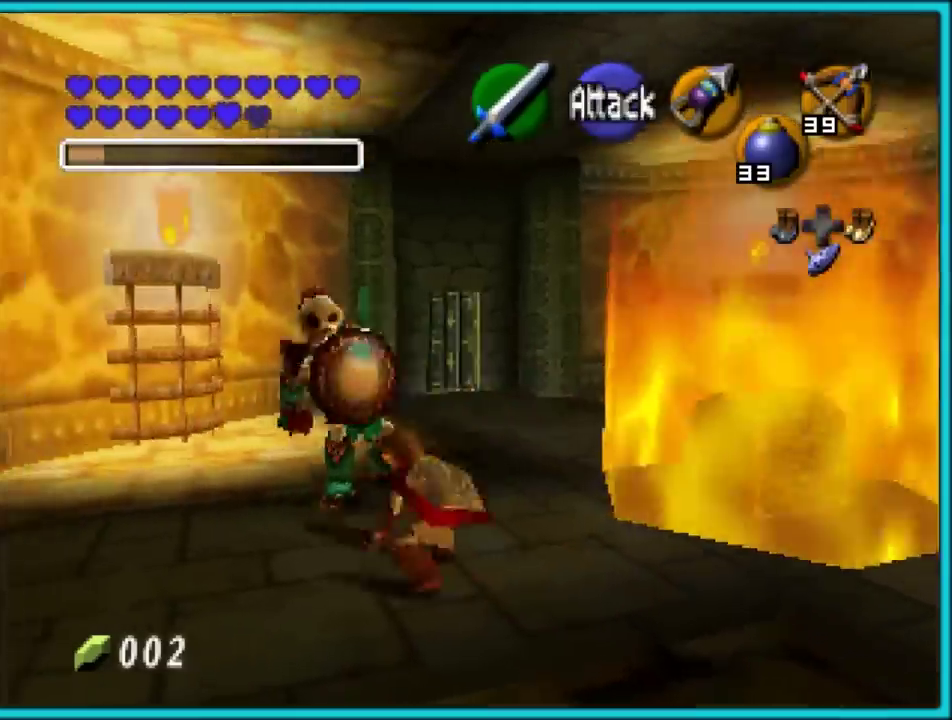
{"buttons": [], "left_stick": "up", "events": [[83, "B", "up"], [83, "left_stick", "up"]]}
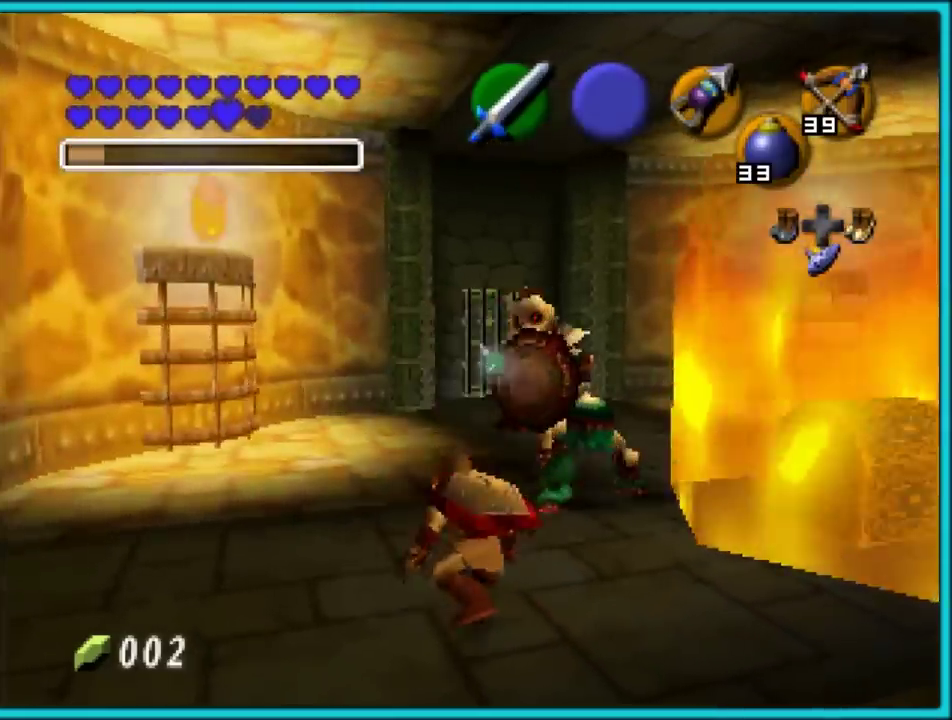
{"buttons": [], "left_stick": "down-right", "events": [[33, "left_stick", "up-right"], [117, "B", "down"], [250, "B", "up"], [317, "B", "down"], [333, "left_stick", "center"], [400, "B", "up"], [467, "left_stick", "down-right"]]}
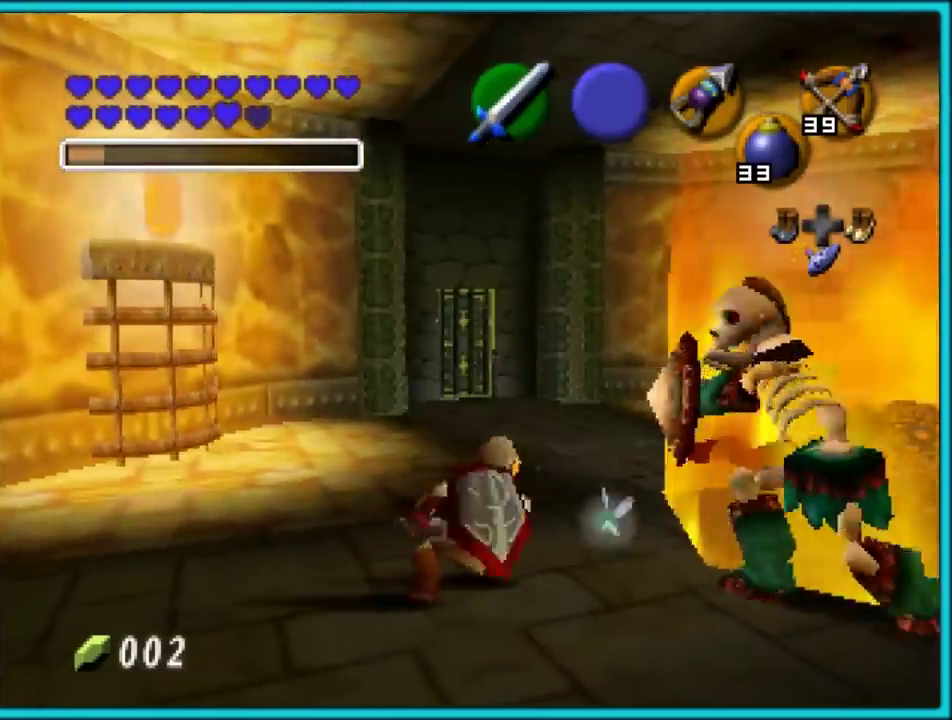
{"buttons": [], "left_stick": "down-right", "events": [[217, "B", "down"], [317, "B", "up"], [400, "B", "down"], [483, "B", "up"]]}
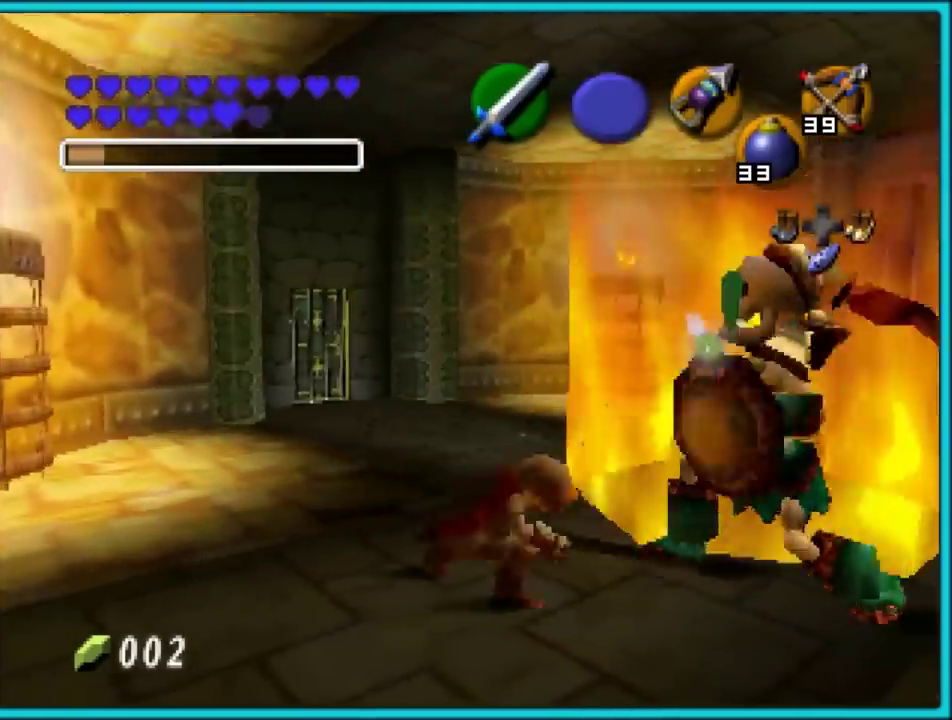
{"buttons": [], "left_stick": "right", "events": [[17, "B", "down"], [50, "left_stick", "right"], [133, "B", "up"]]}
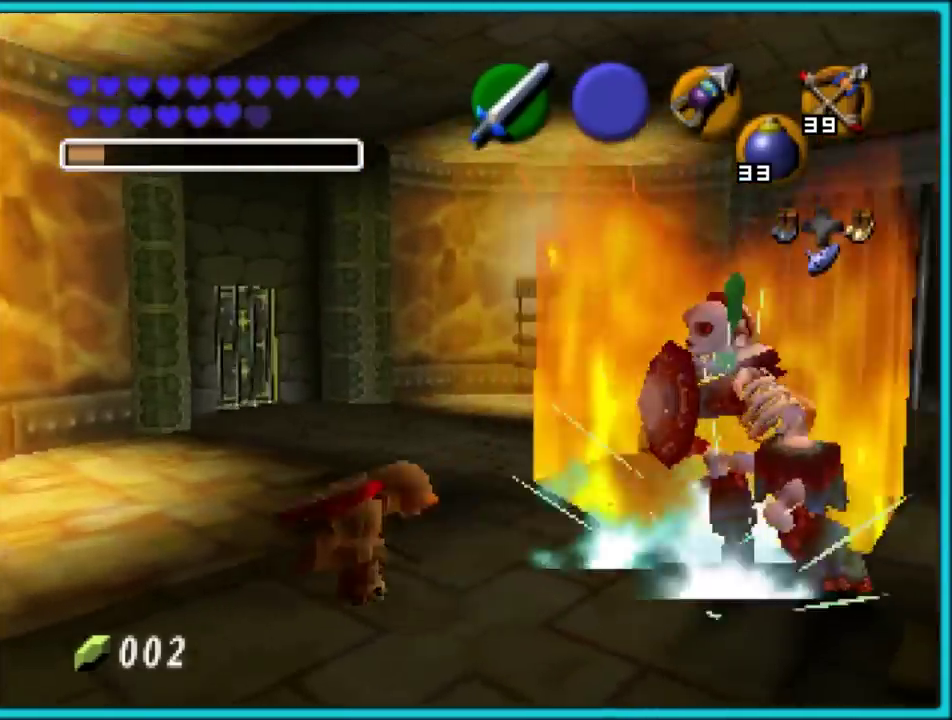
{"buttons": [], "left_stick": "right", "events": [[50, "B", "down"], [300, "B", "up"]]}
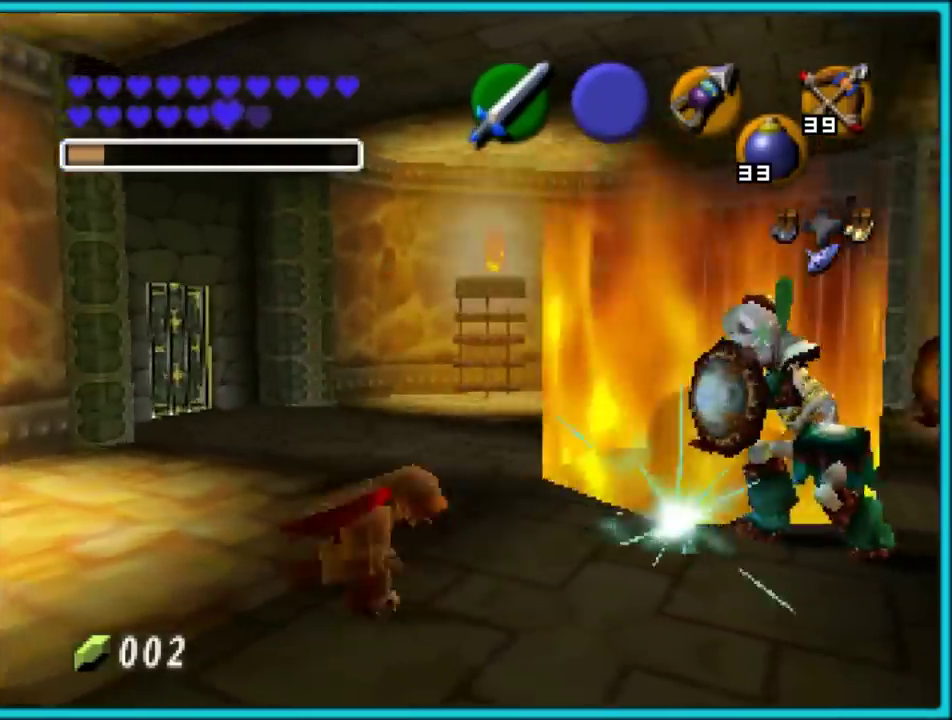
{"buttons": [], "left_stick": "up-right", "events": [[350, "left_stick", "up-right"]]}